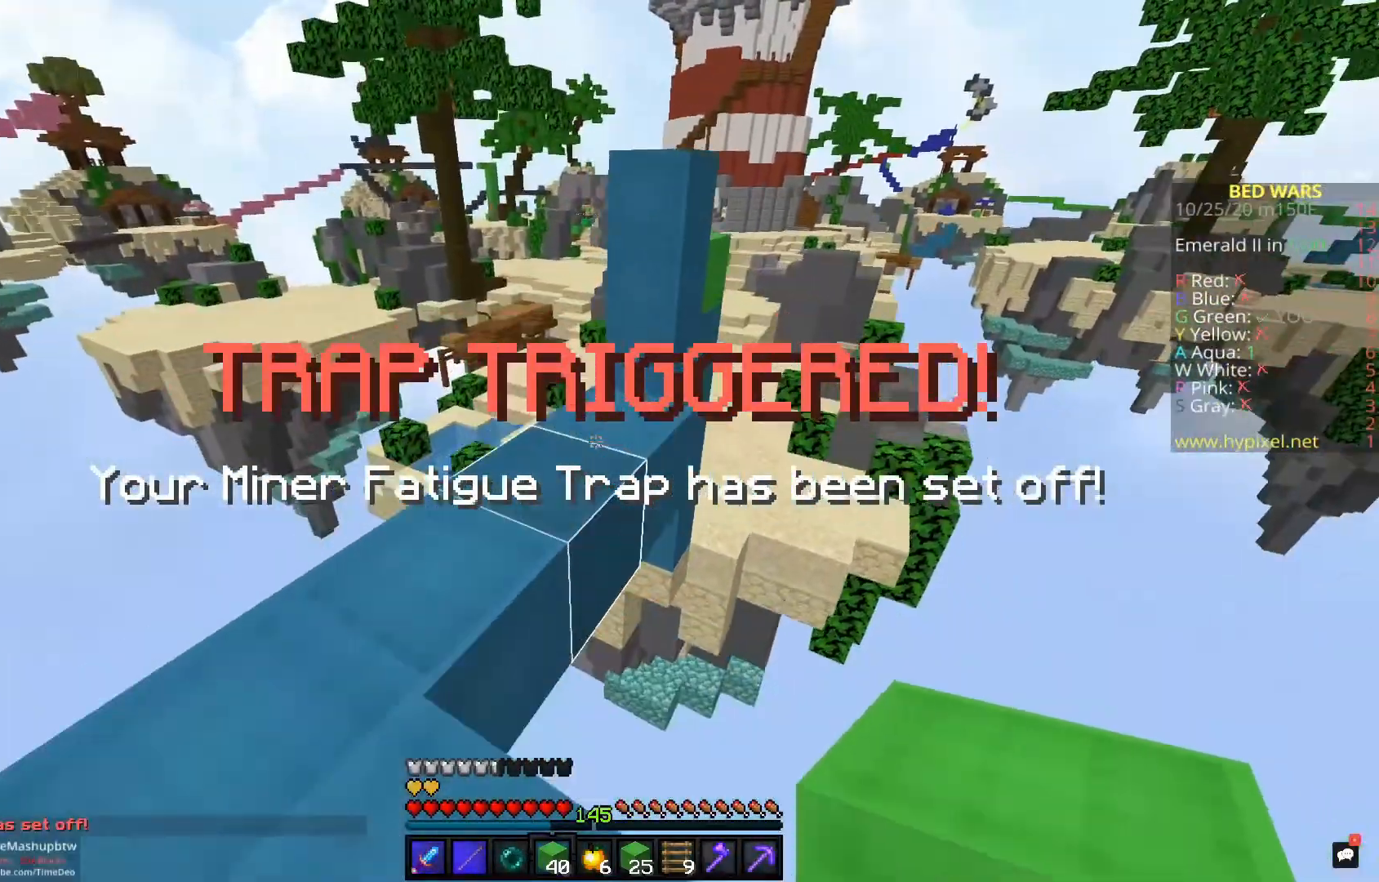
Gameplay with keyboard and mouse; each line is a JSON object with the keys and mouse buttons held at the frame after it. "events" lists presses ("down") and releases ("up") of "a", "d", "s", "space", "w", "mouse_left" and "mouse_right" between this image and that frame as [ms after this image, input, new state], when the widget could be followed in between. "mouse_left", "mouse_right" = the "left", "right" buttons of the "mouse" list. No other keys are recorded. Fast repeated clicks can show as one long hold. Mouse movement is not recorded.
{"keys": ["w"], "mouse": ["left"], "events": [[17, "a", "up"], [183, "mouse_left", "down"], [300, "mouse_left", "up"], [367, "mouse_left", "down"]]}
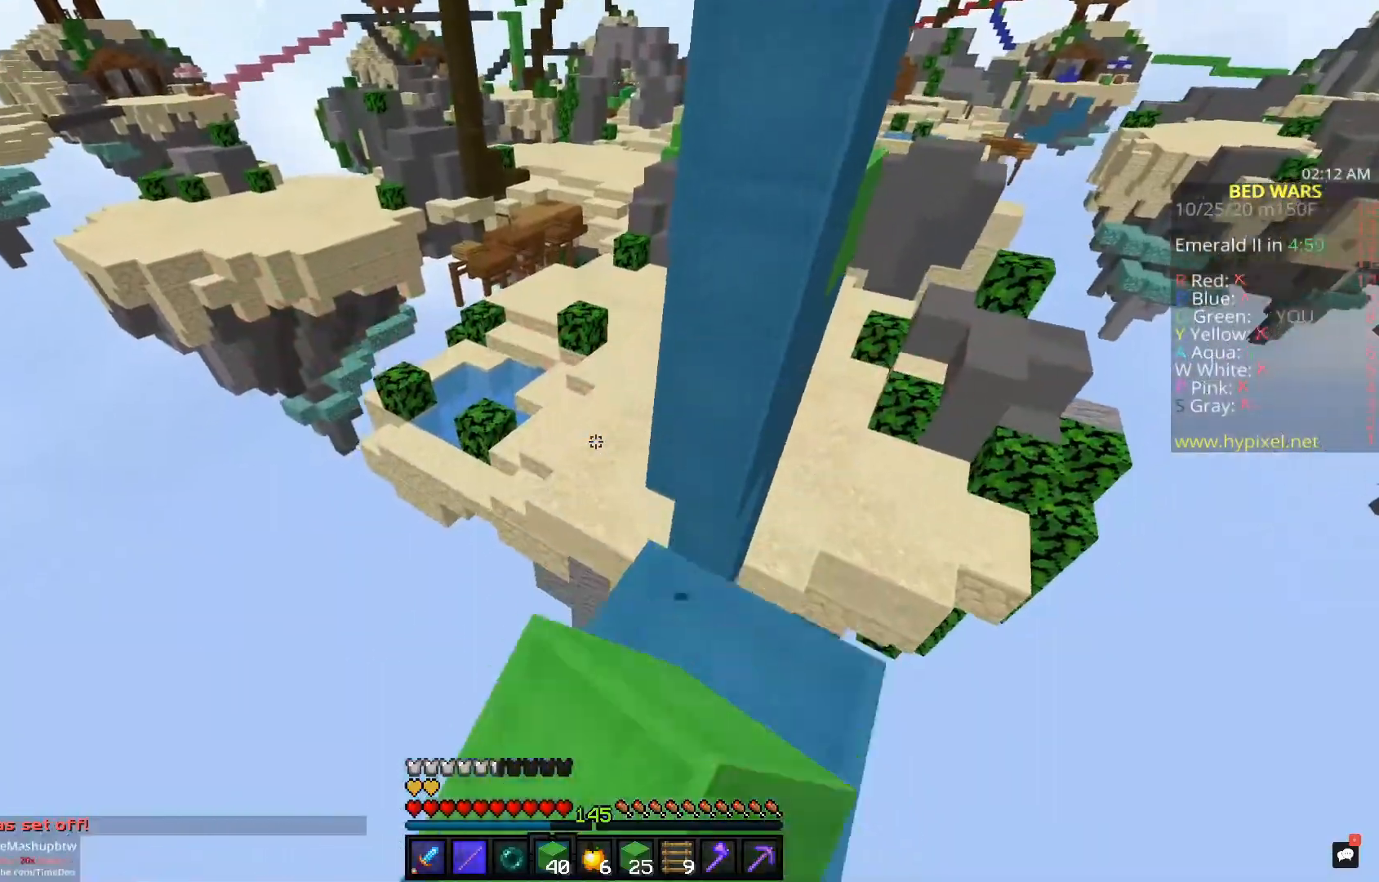
{"keys": ["w"], "mouse": ["left"], "events": [[133, "space", "down"], [400, "space", "up"]]}
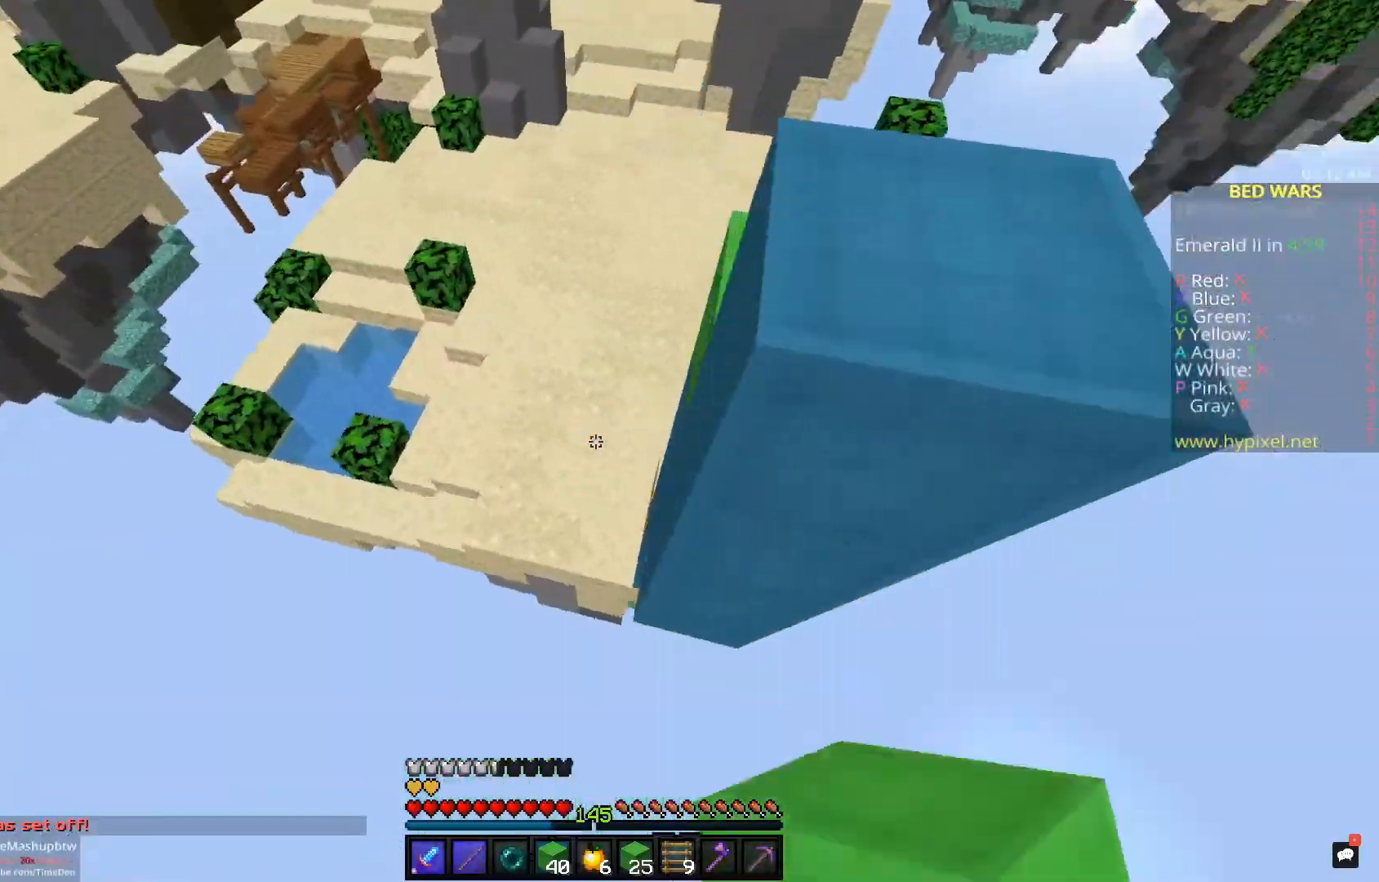
{"keys": ["w"], "mouse": ["right"], "events": [[117, "mouse_left", "up"], [367, "mouse_right", "down"]]}
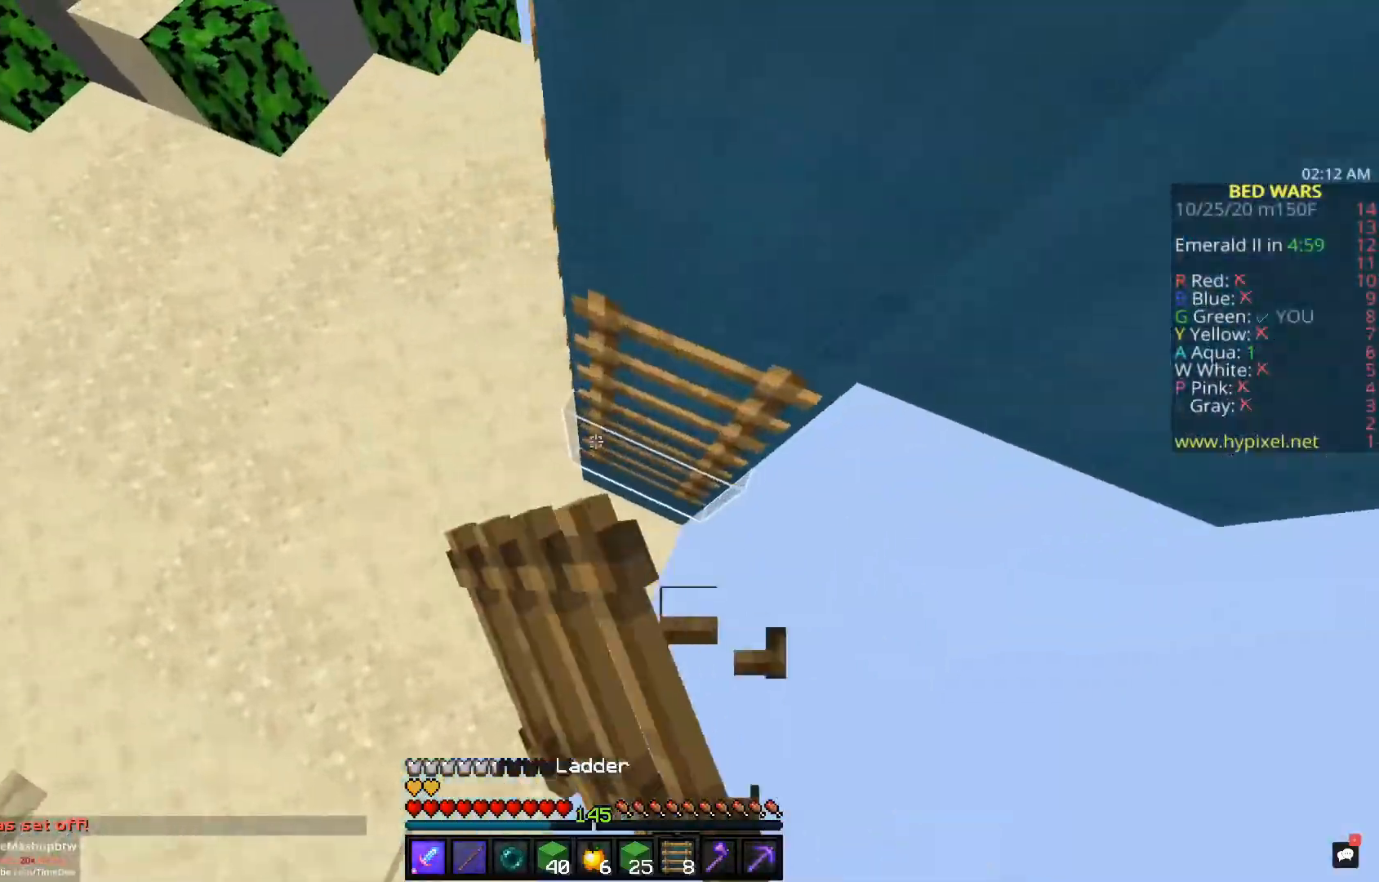
{"keys": ["w"], "mouse": [], "events": [[50, "a", "down"], [150, "mouse_right", "up"], [350, "a", "up"], [433, "space", "down"], [483, "space", "up"]]}
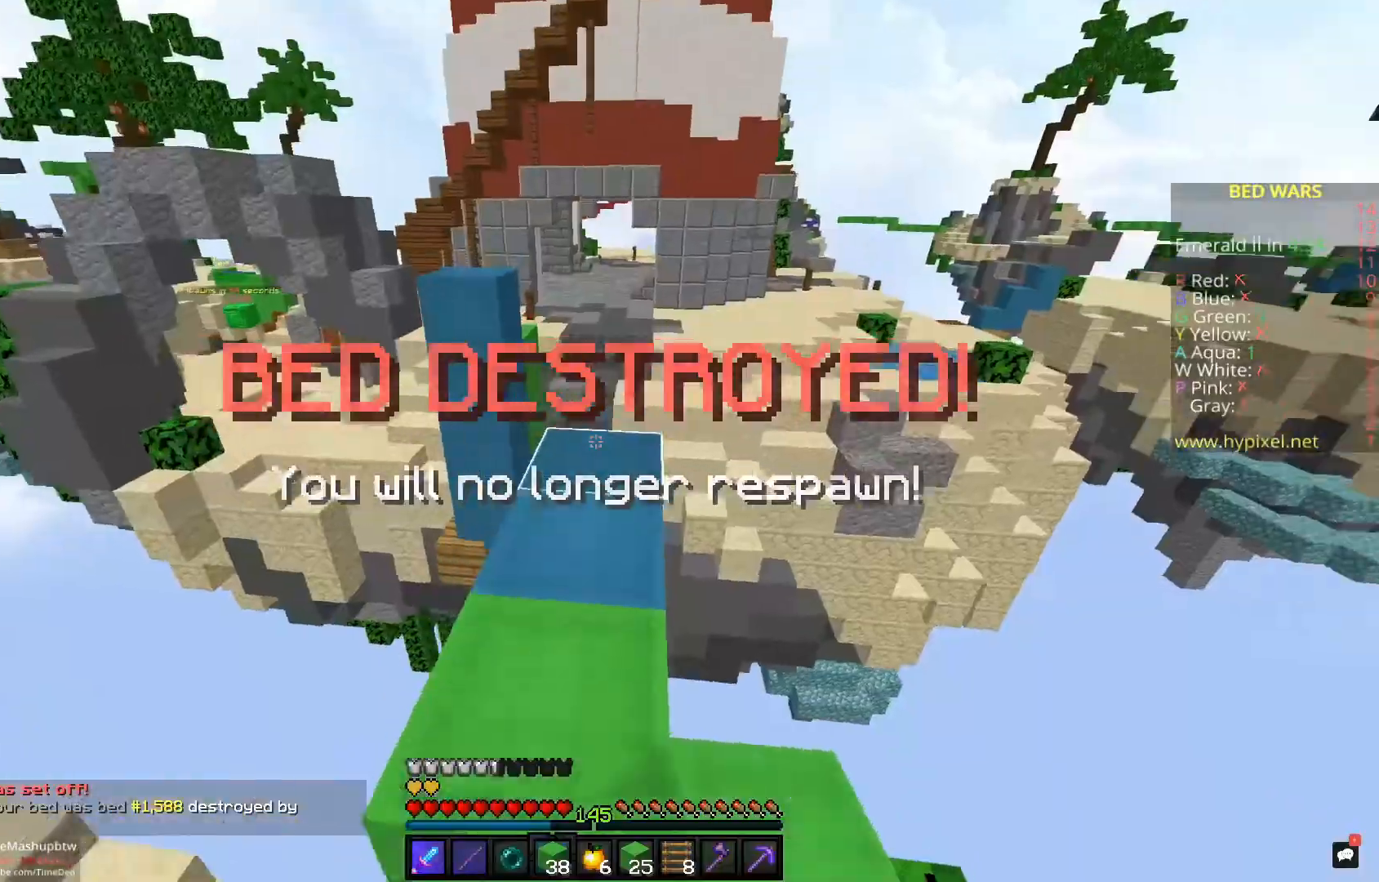
{"keys": ["w"], "mouse": ["right"], "events": [[467, "mouse_right", "down"]]}
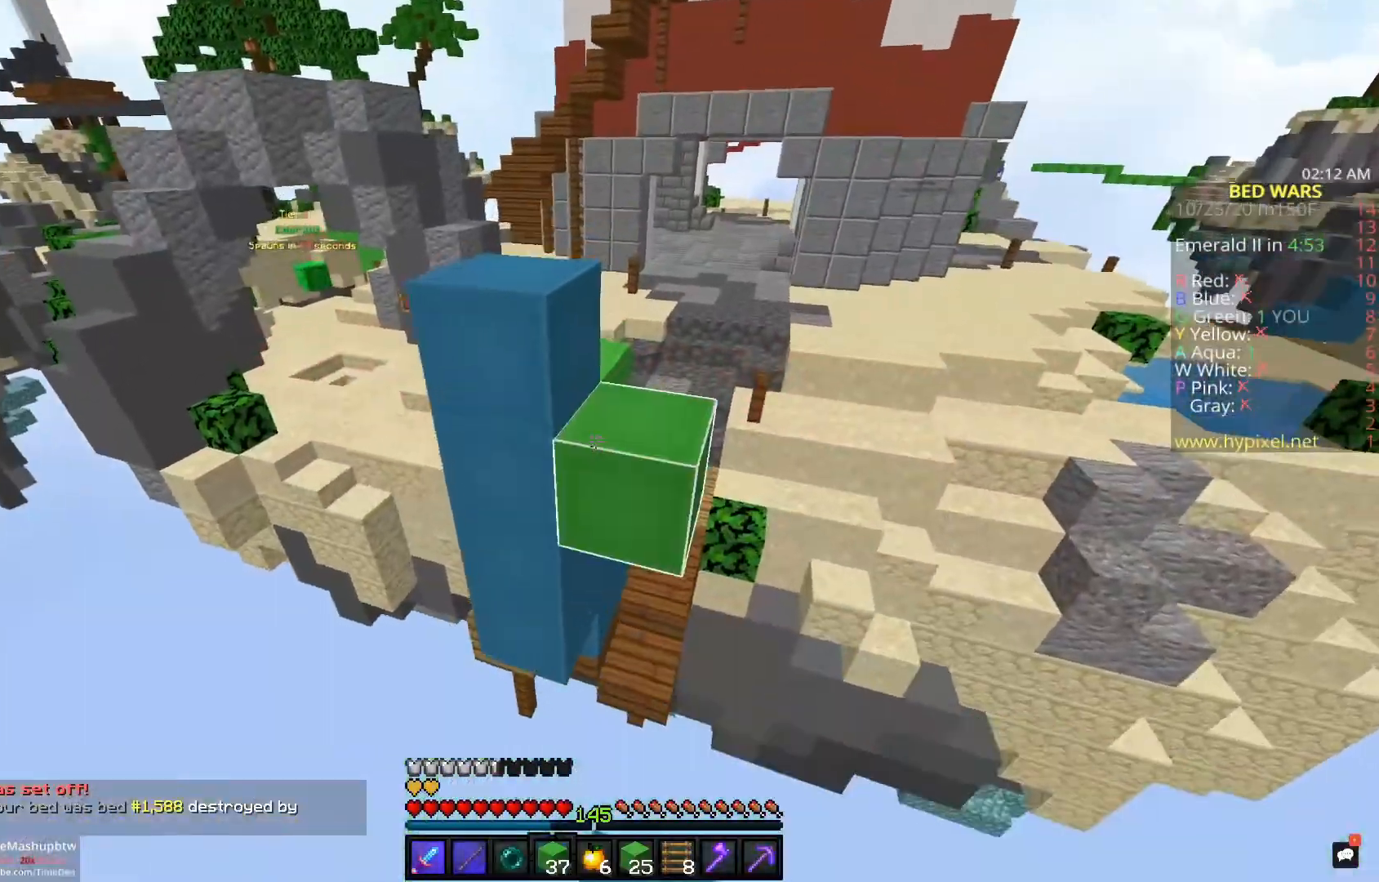
{"keys": ["w"], "mouse": ["right"], "events": [[33, "space", "down"], [83, "mouse_right", "up"], [250, "space", "up"], [450, "mouse_right", "down"]]}
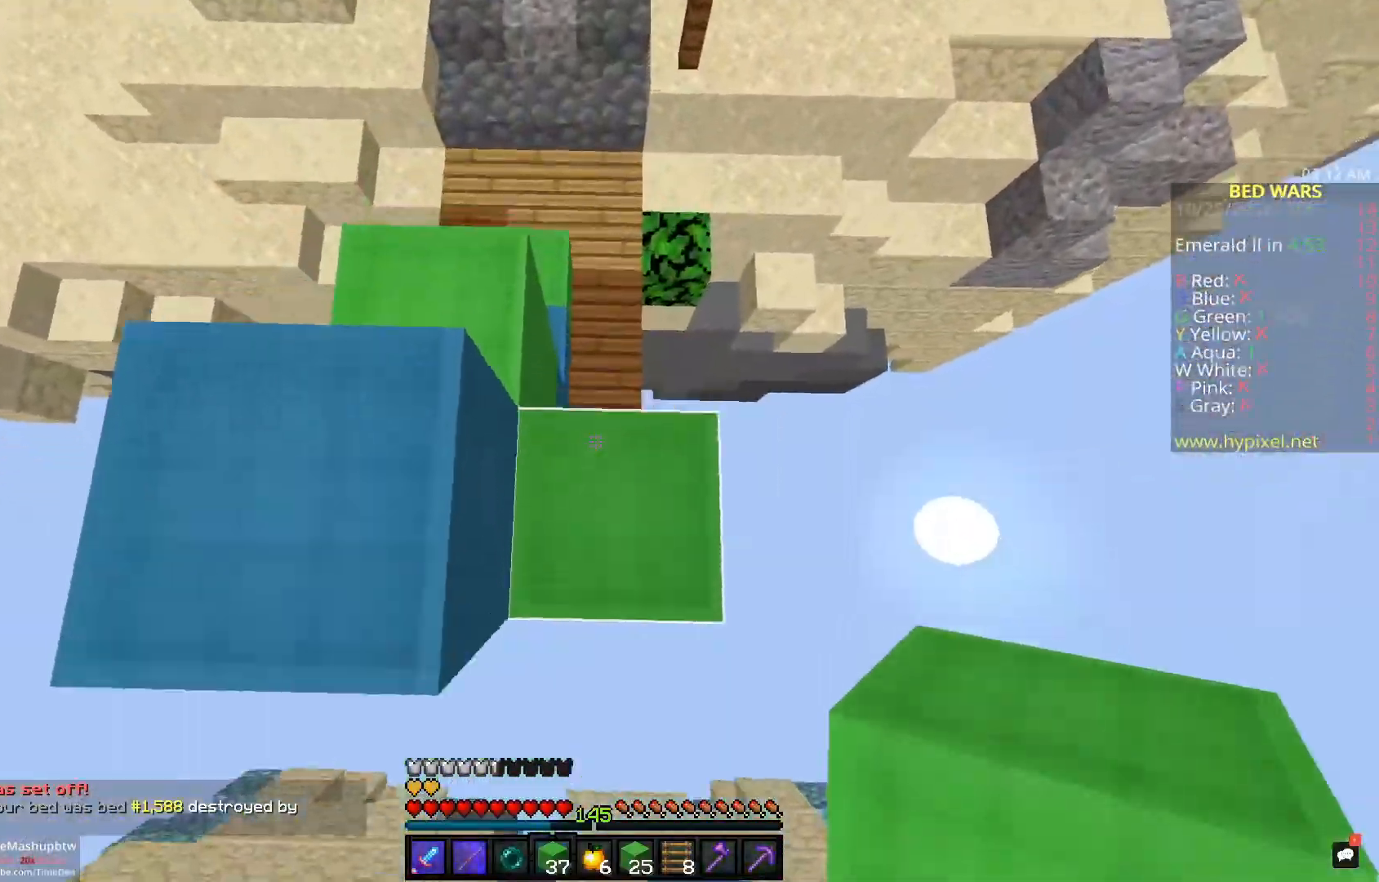
{"keys": ["a", "w"], "mouse": ["right"], "events": [[100, "mouse_right", "up"], [217, "a", "down"], [483, "mouse_right", "down"]]}
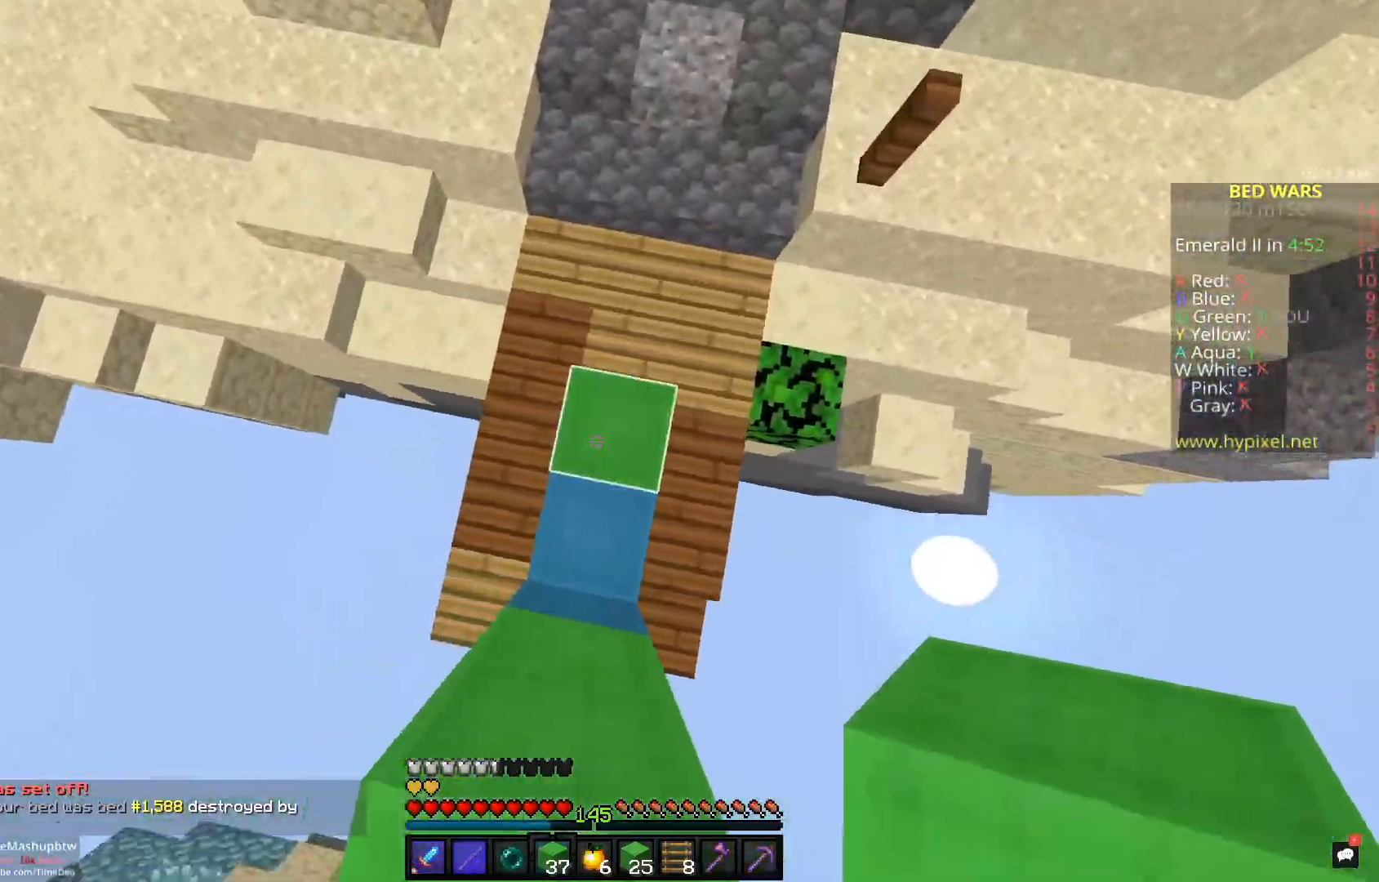
{"keys": ["space", "w"], "mouse": [], "events": [[33, "a", "up"], [100, "mouse_right", "up"], [250, "space", "down"]]}
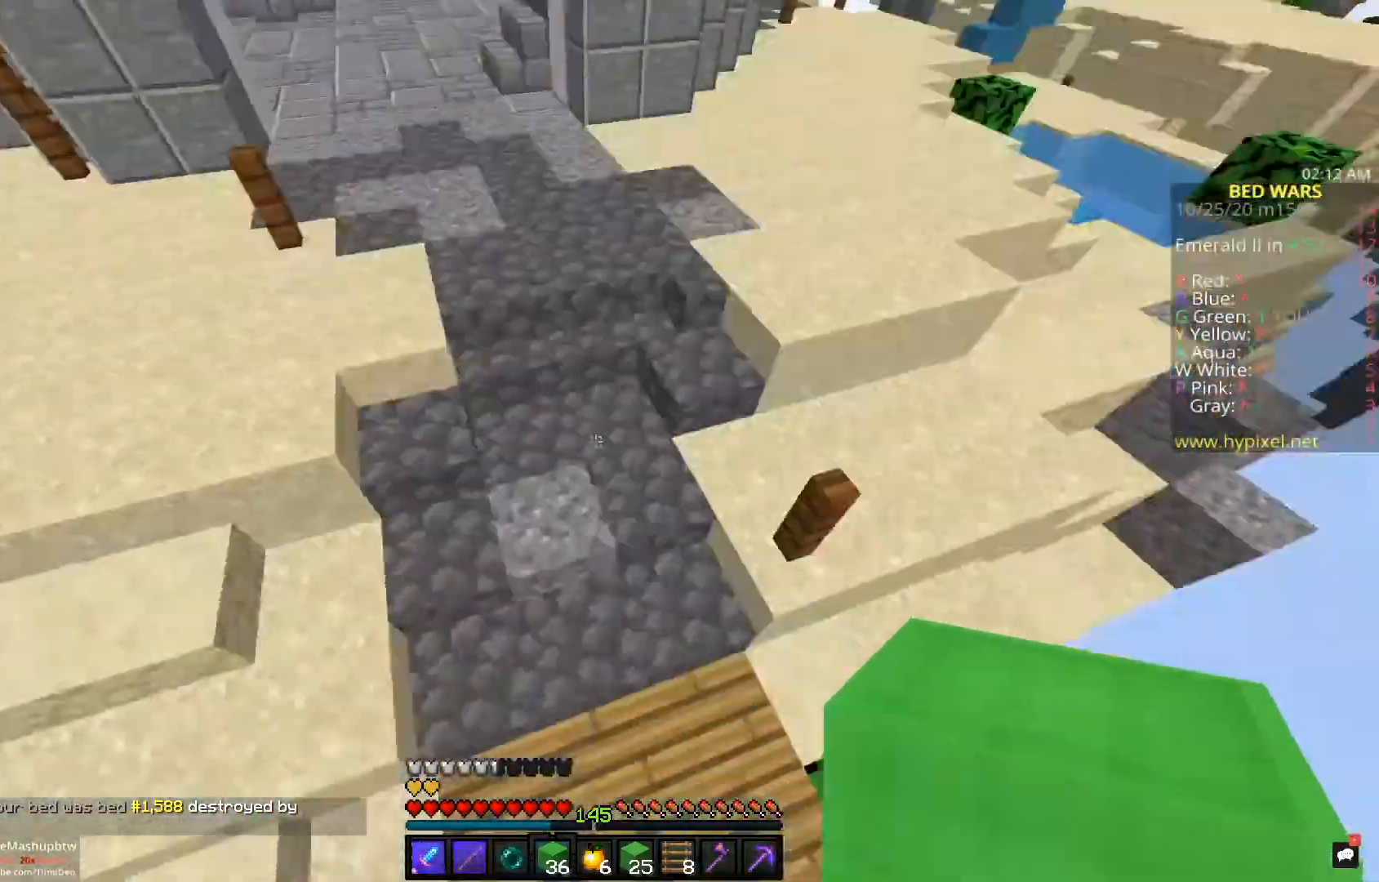
{"keys": ["a", "space", "w"], "mouse": [], "events": [[133, "mouse_right", "down"], [233, "mouse_right", "up"], [283, "a", "down"]]}
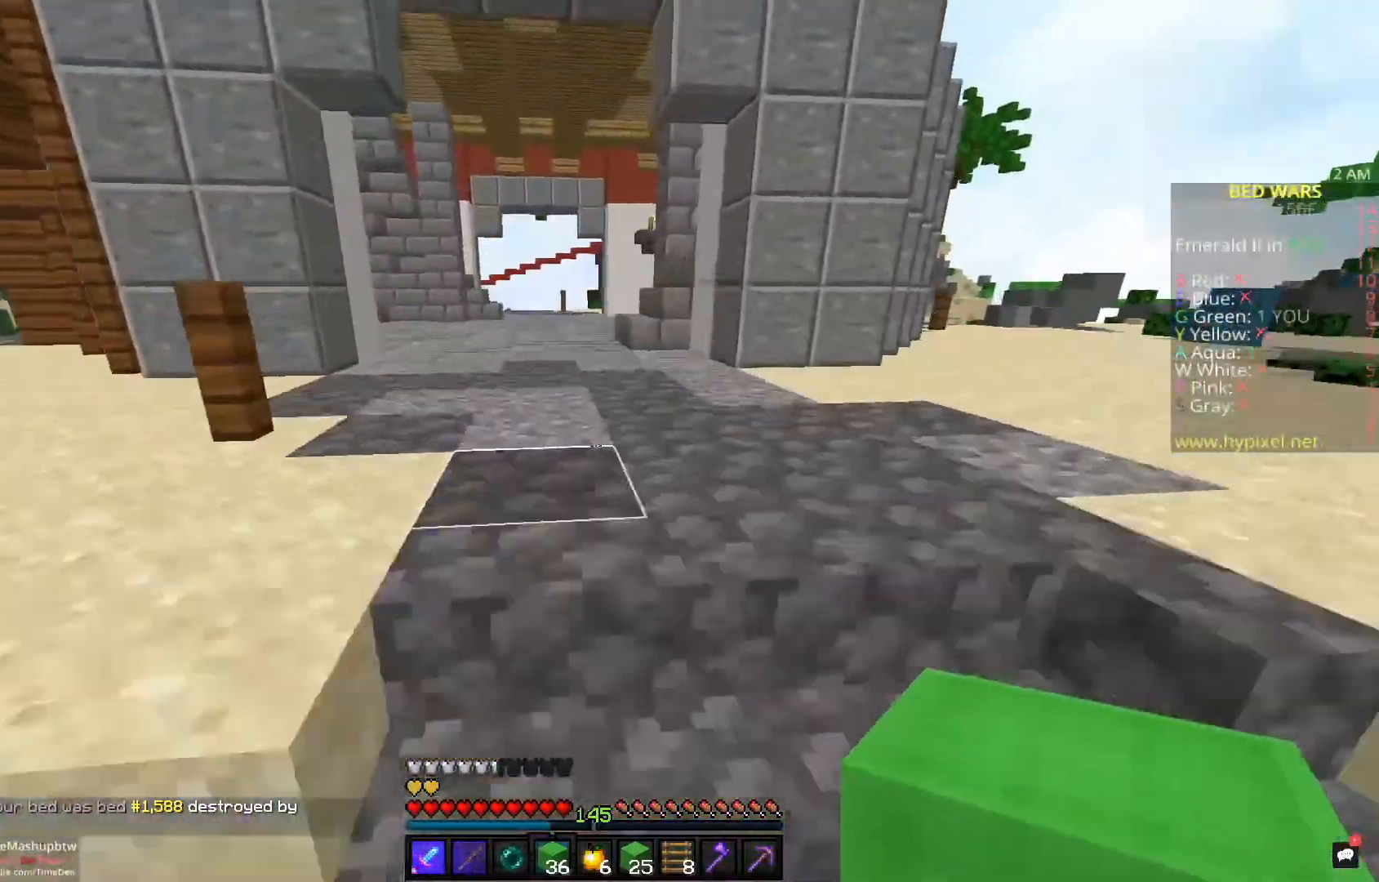
{"keys": ["space", "w"], "mouse": [], "events": [[50, "a", "up"]]}
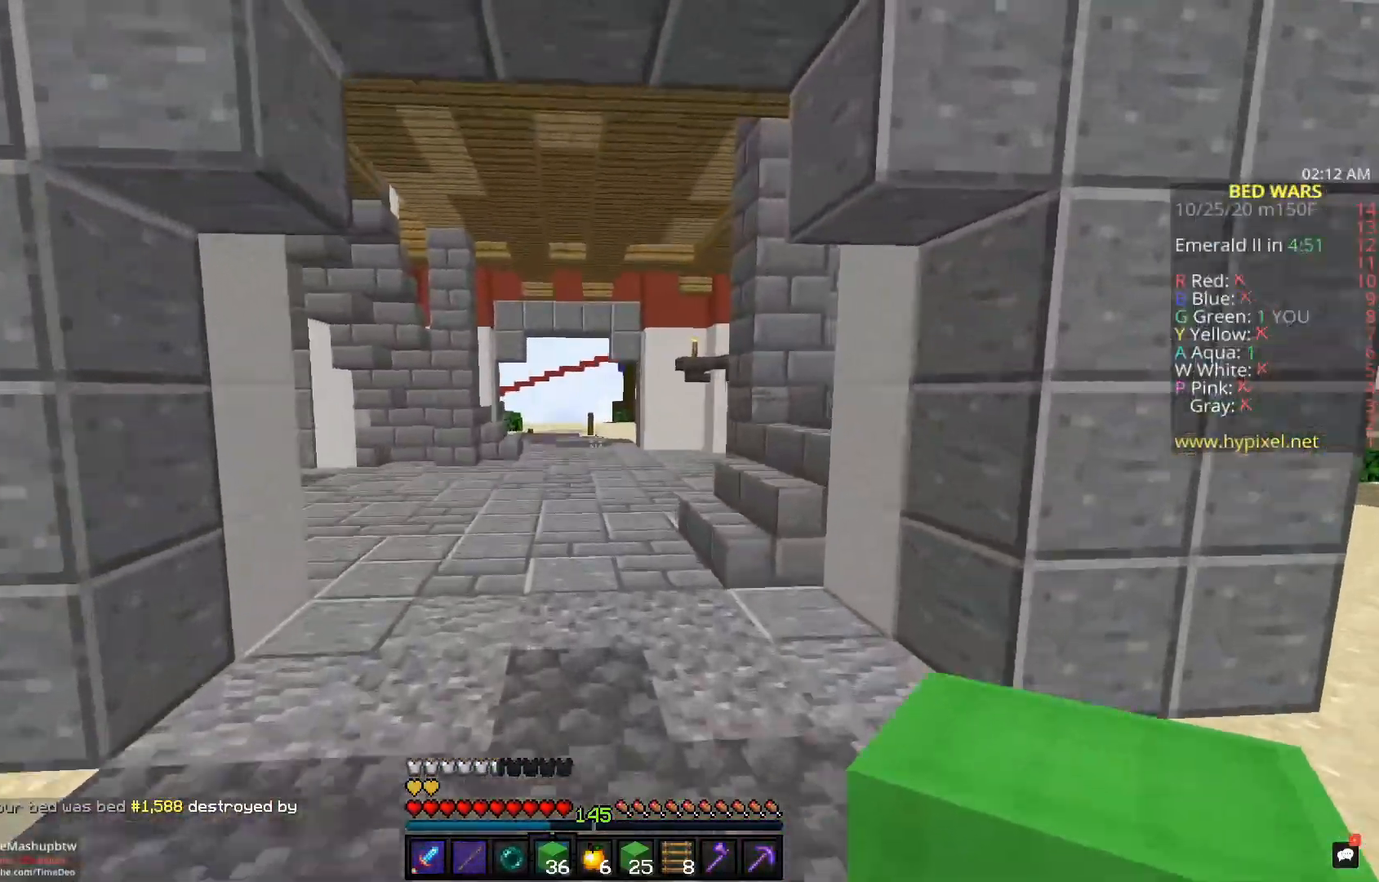
{"keys": ["space", "w"], "mouse": [], "events": []}
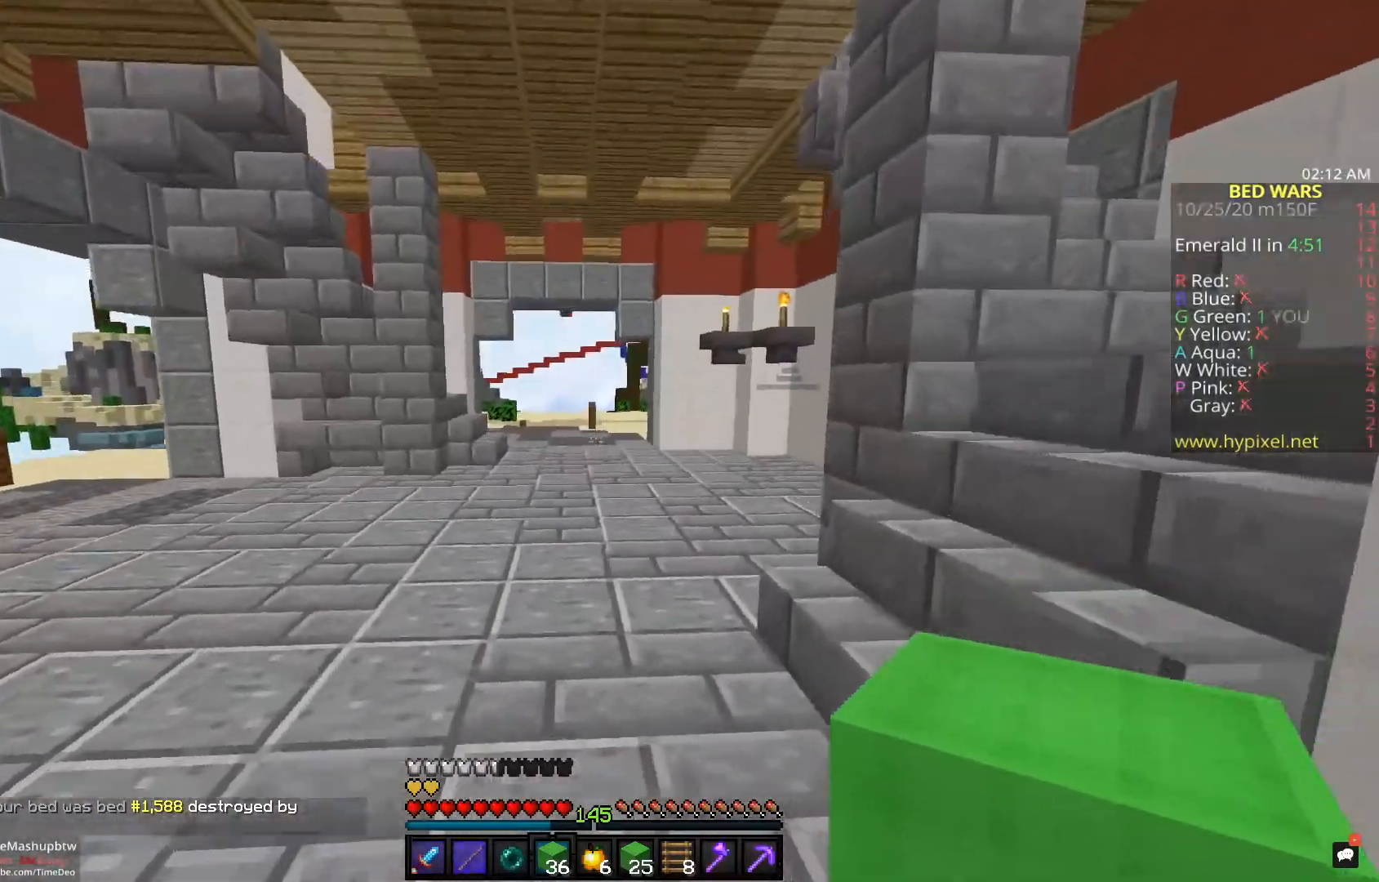
{"keys": ["space", "w"], "mouse": [], "events": []}
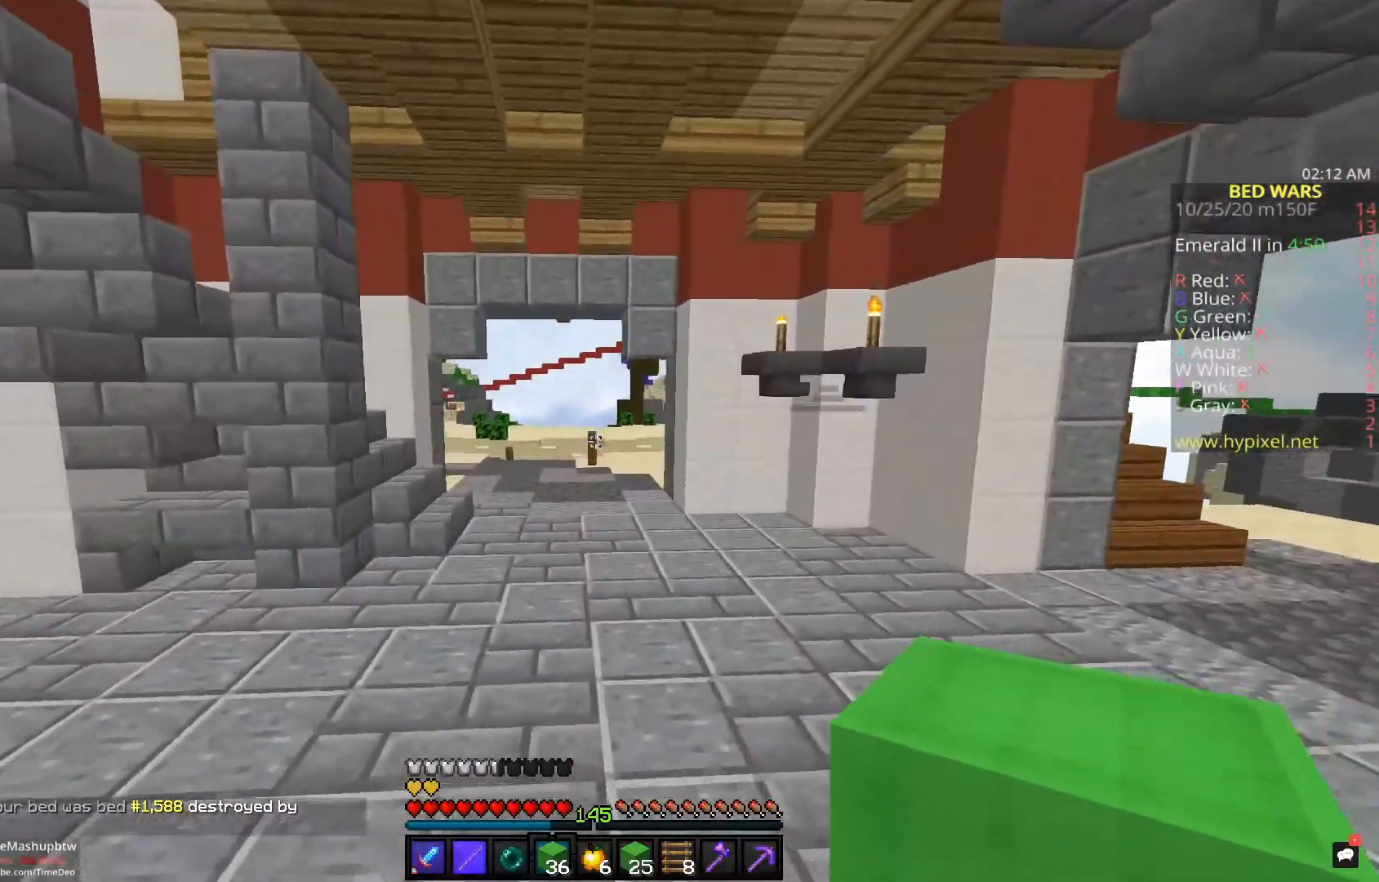
{"keys": ["space", "w"], "mouse": [], "events": []}
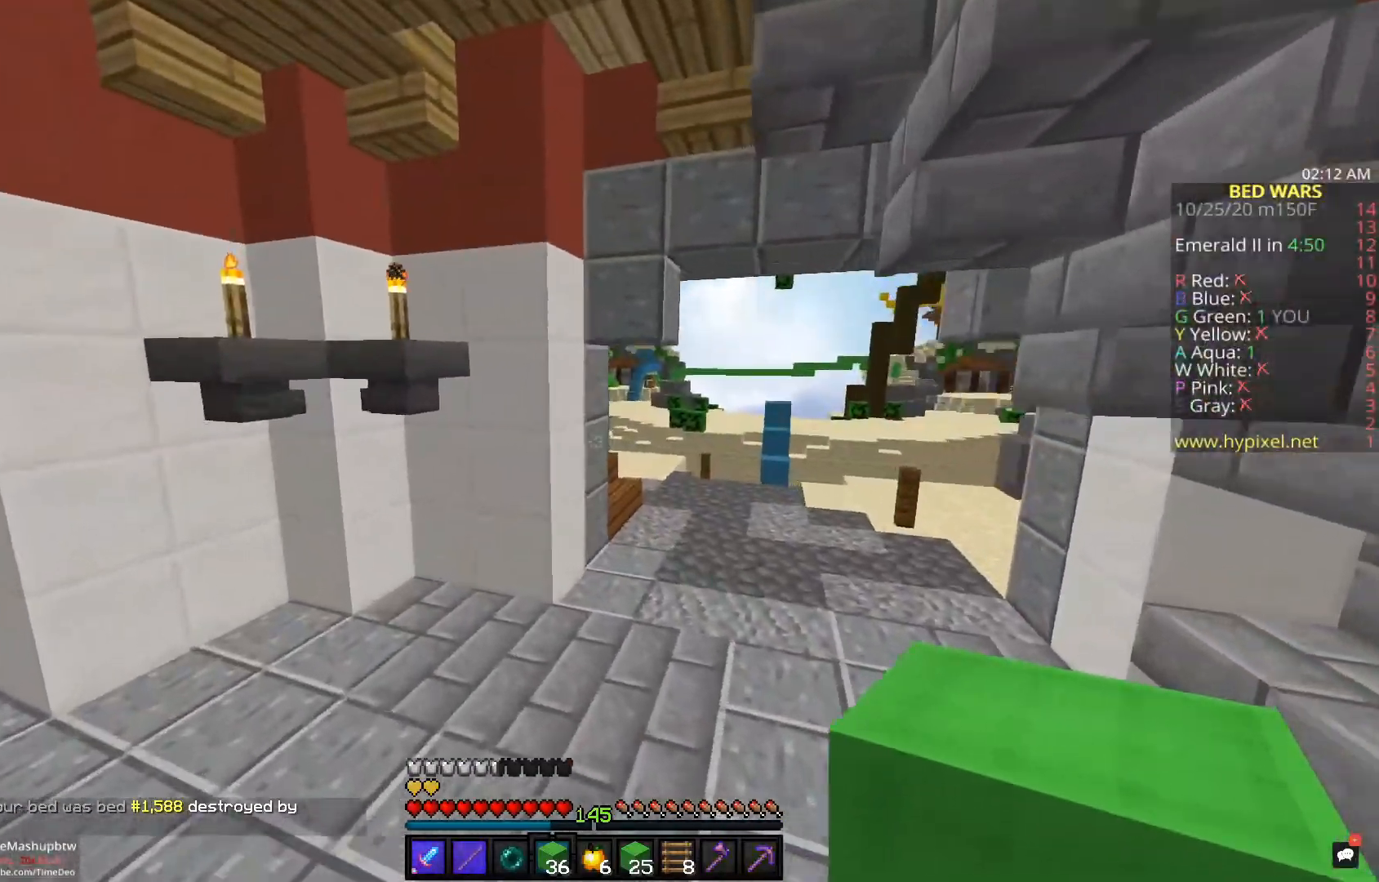
{"keys": ["space", "w"], "mouse": [], "events": [[117, "space", "up"], [433, "space", "down"]]}
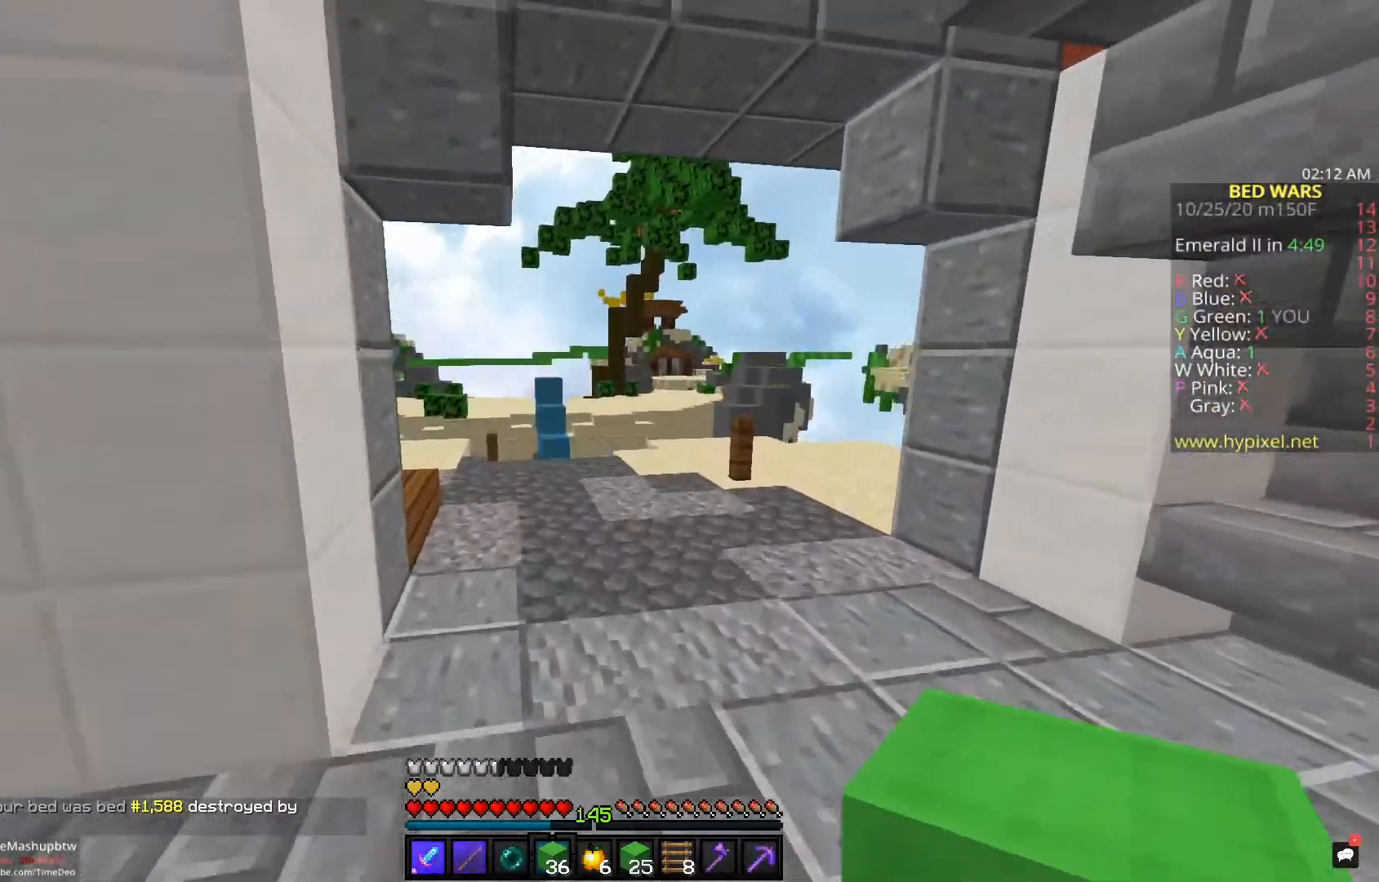
{"keys": ["space", "w"], "mouse": [], "events": []}
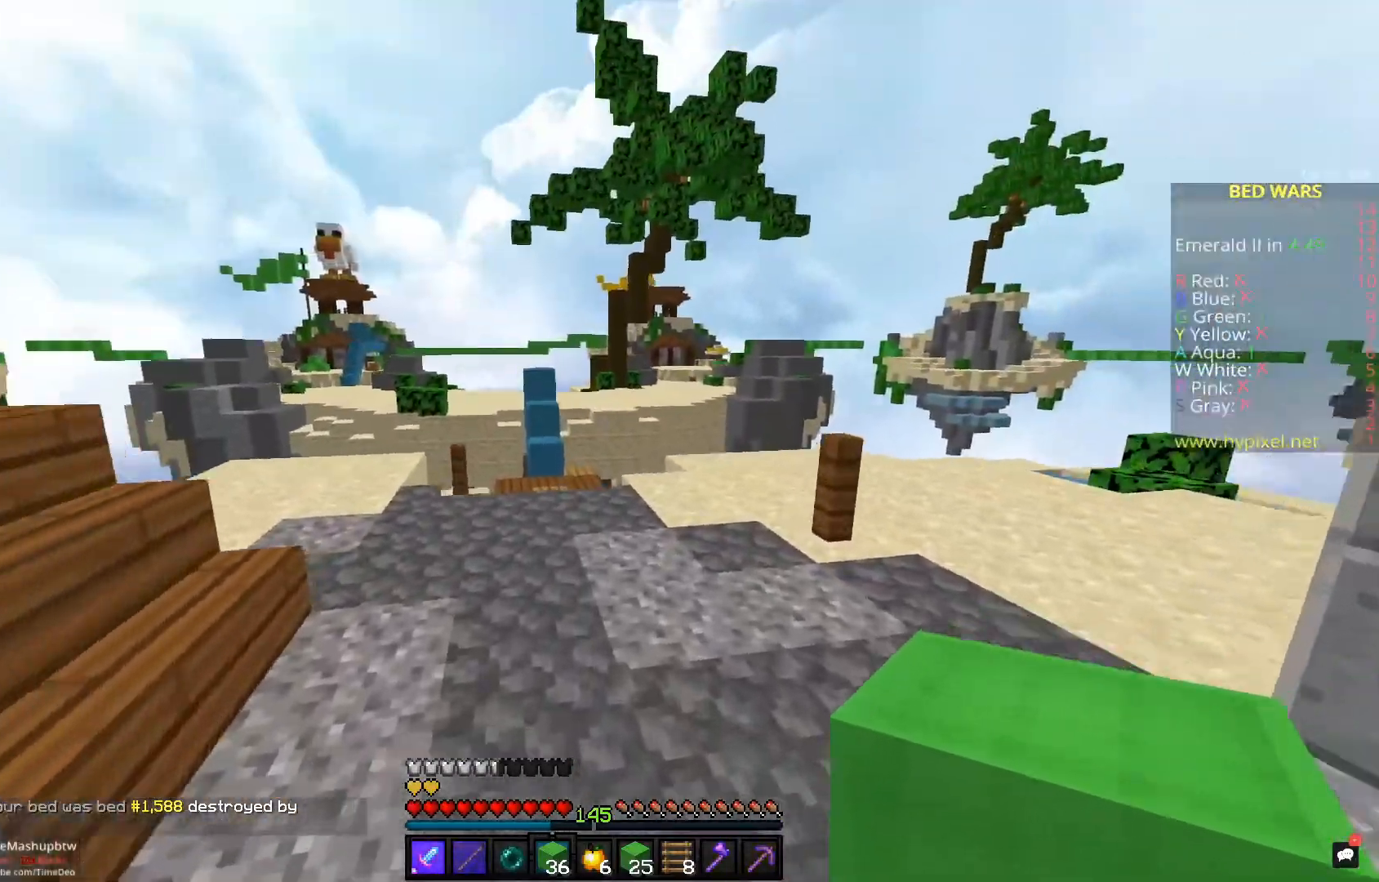
{"keys": ["space", "w"], "mouse": [], "events": []}
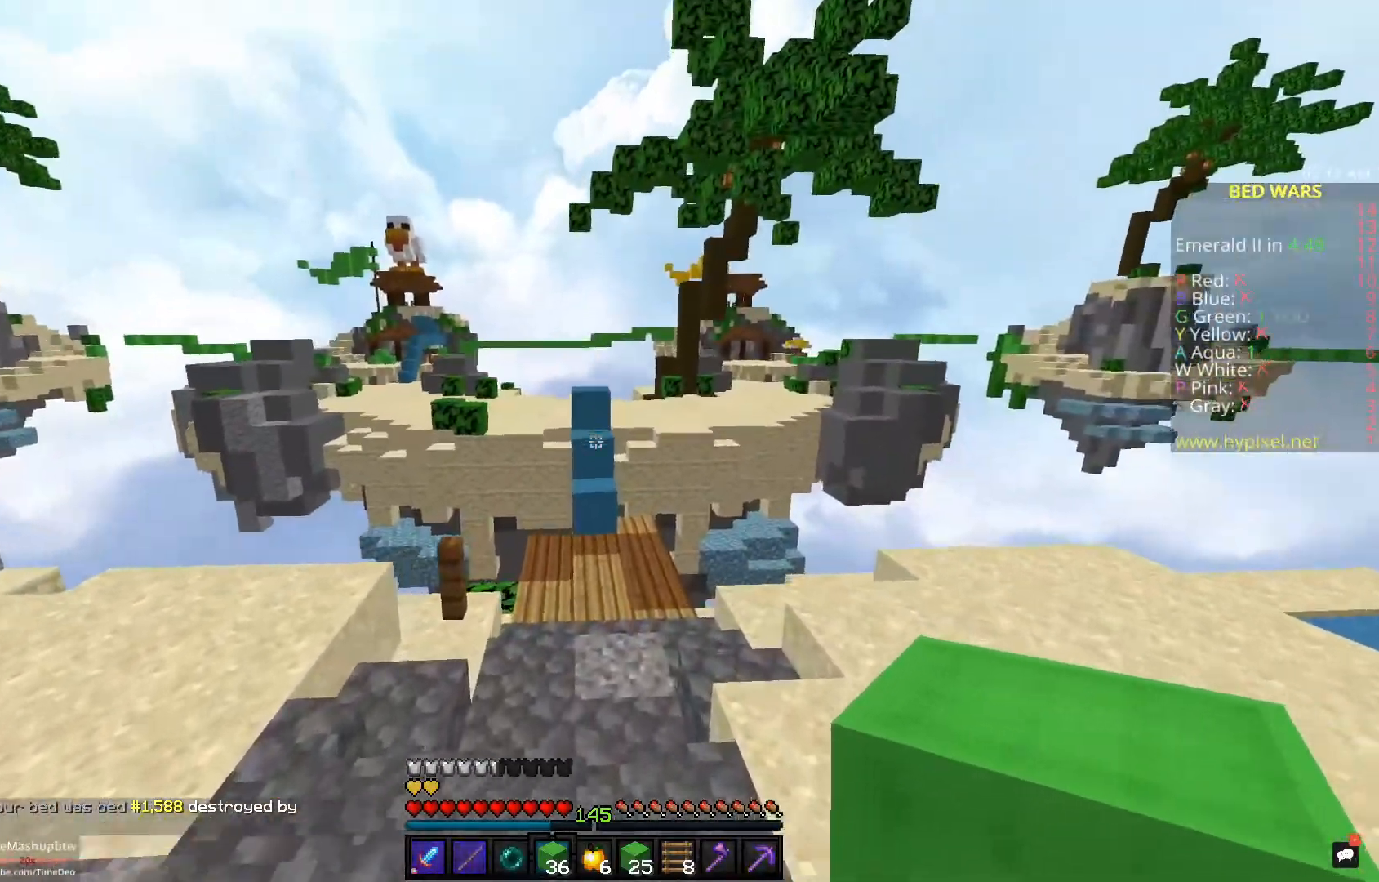
{"keys": ["space", "w"], "mouse": [], "events": []}
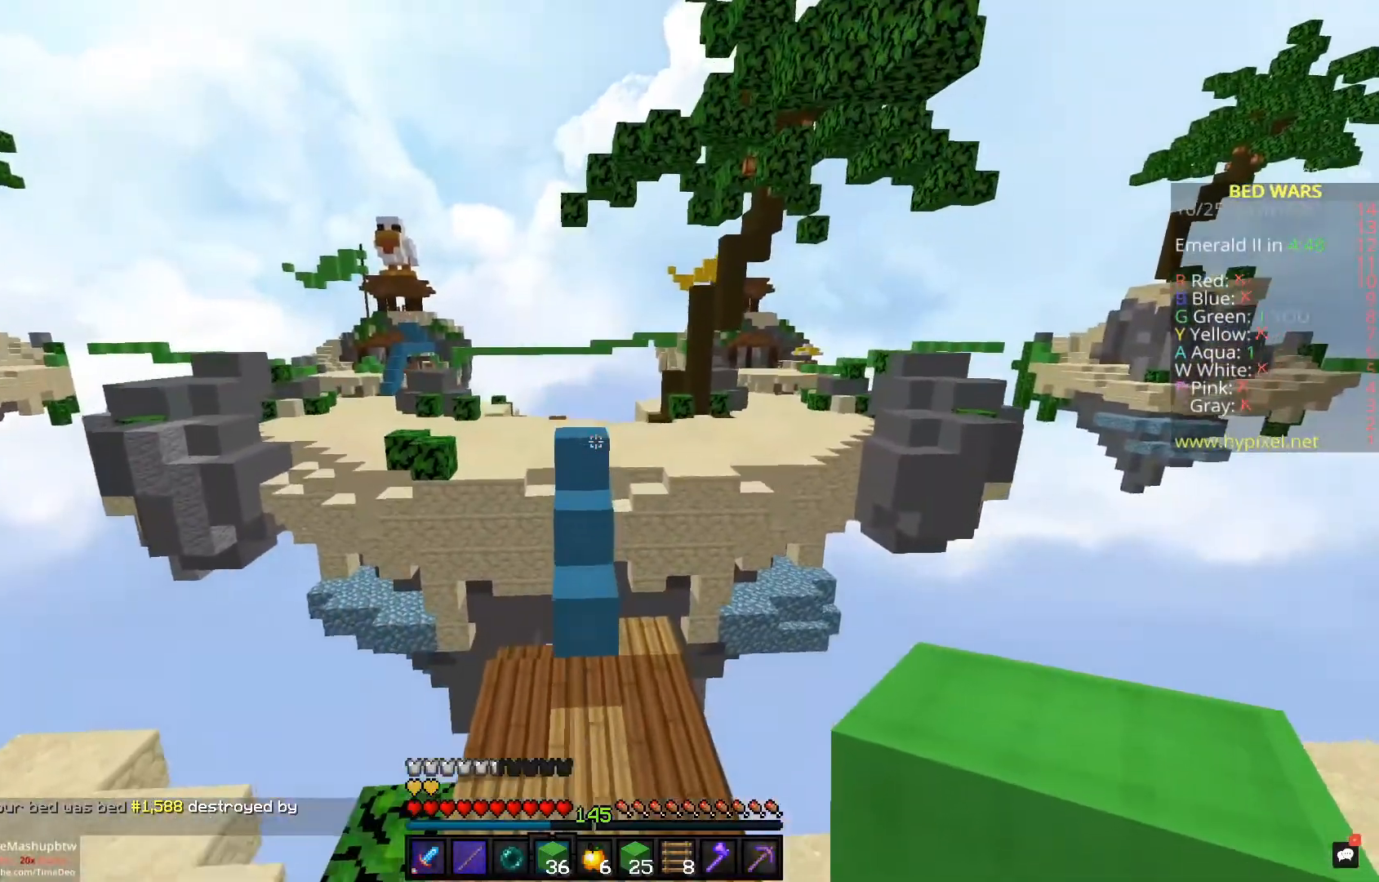
{"keys": ["space", "w"], "mouse": ["right"], "events": [[117, "space", "up"], [450, "mouse_right", "down"], [500, "space", "down"]]}
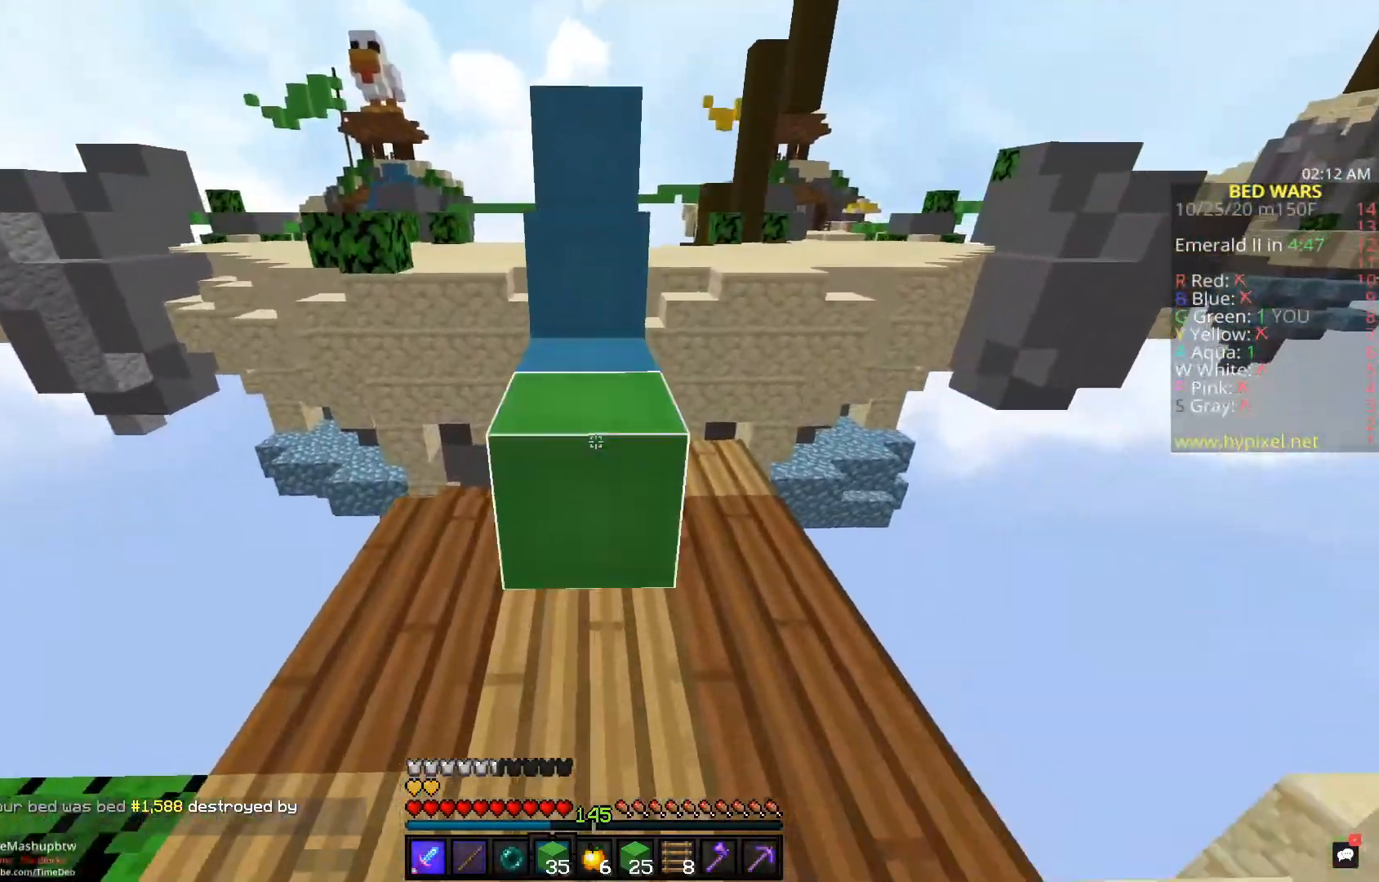
{"keys": ["w"], "mouse": [], "events": [[117, "mouse_right", "up"], [283, "space", "up"]]}
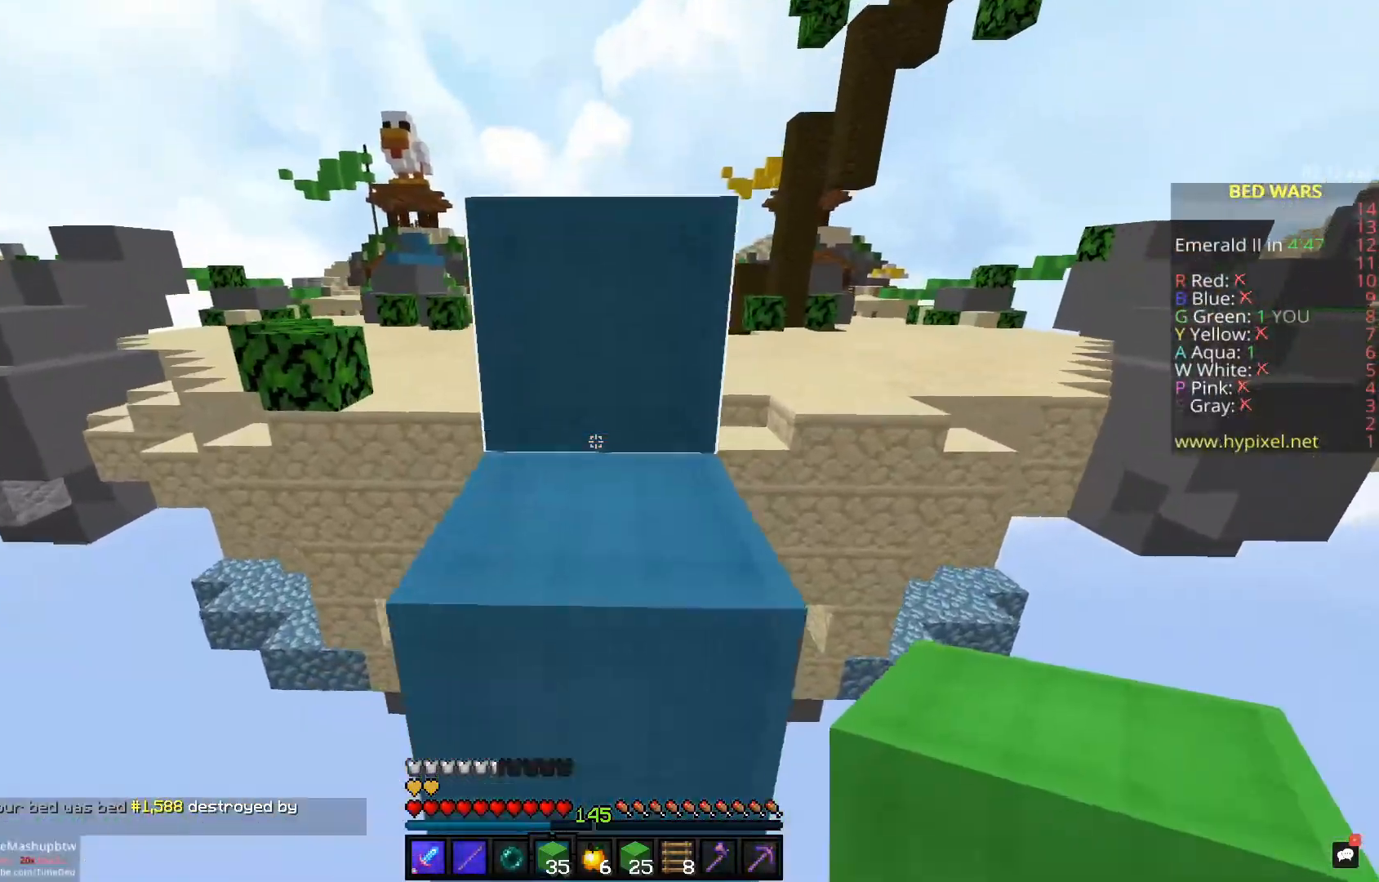
{"keys": ["space", "w"], "mouse": [], "events": [[17, "space", "down"], [233, "space", "up"], [267, "w", "up"], [400, "w", "down"], [483, "space", "down"]]}
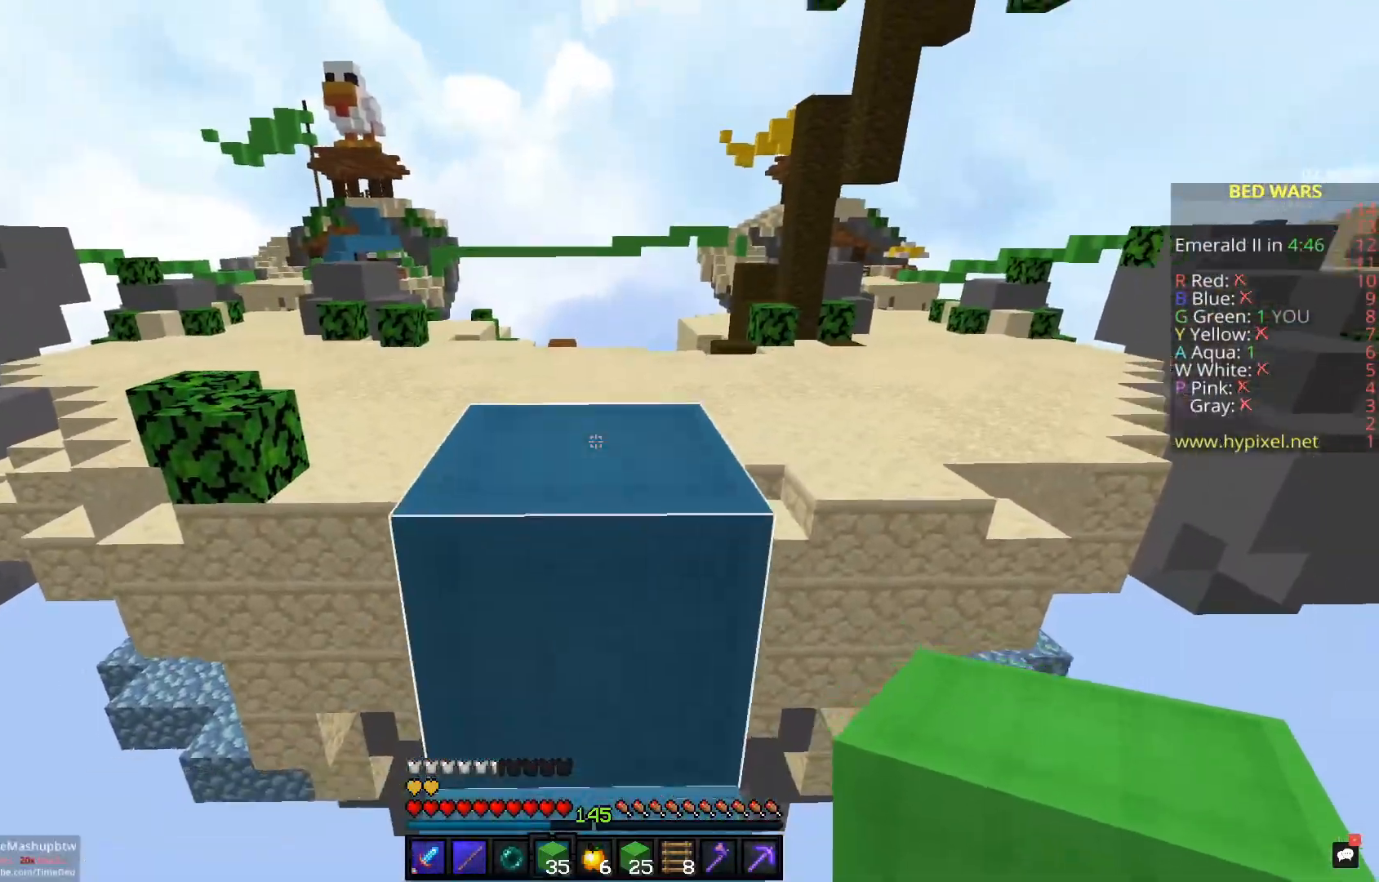
{"keys": ["space", "w"], "mouse": [], "events": [[150, "space", "up"], [317, "space", "down"]]}
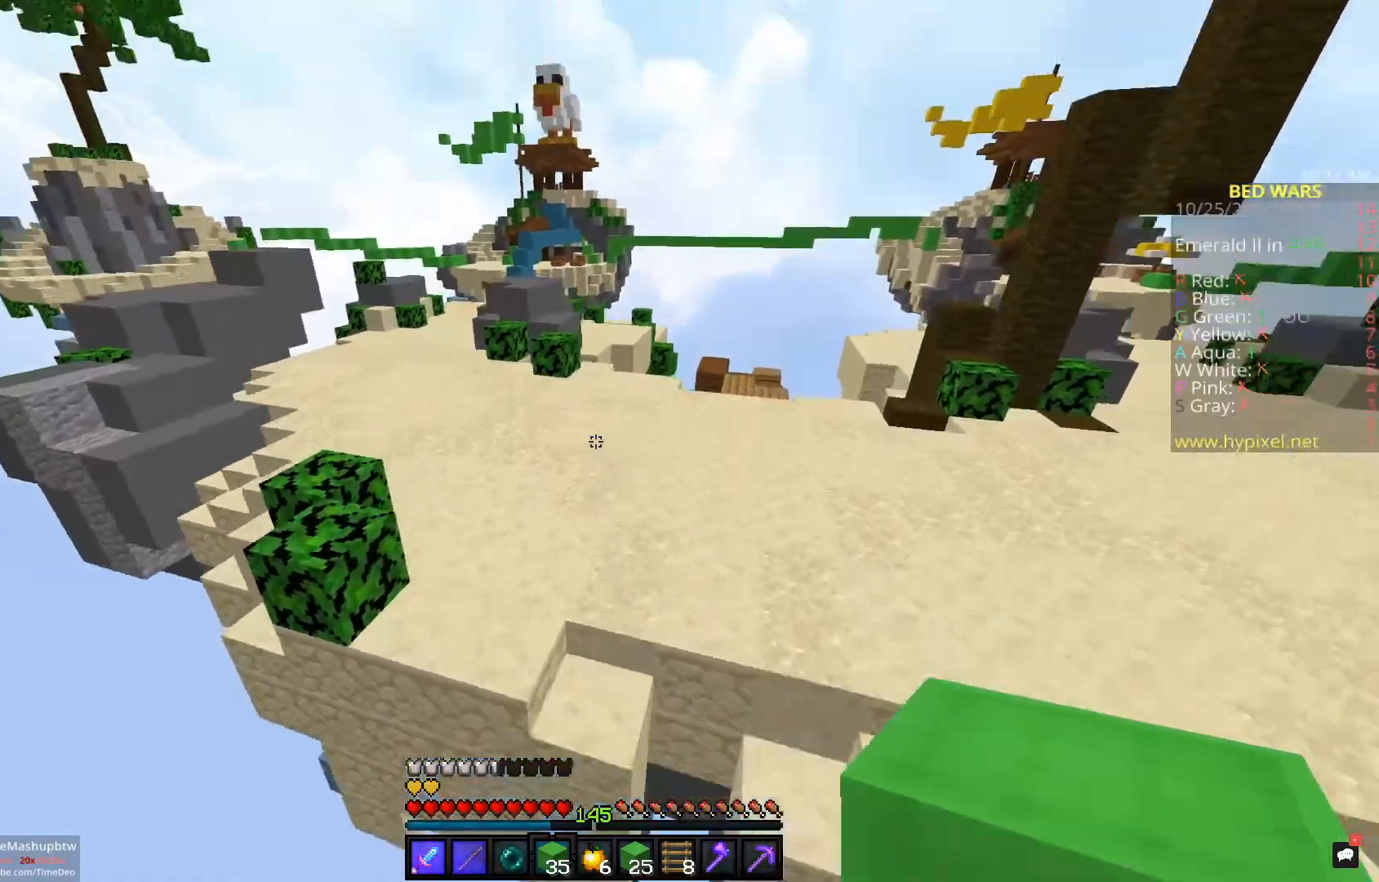
{"keys": ["w"], "mouse": [], "events": [[133, "space", "up"]]}
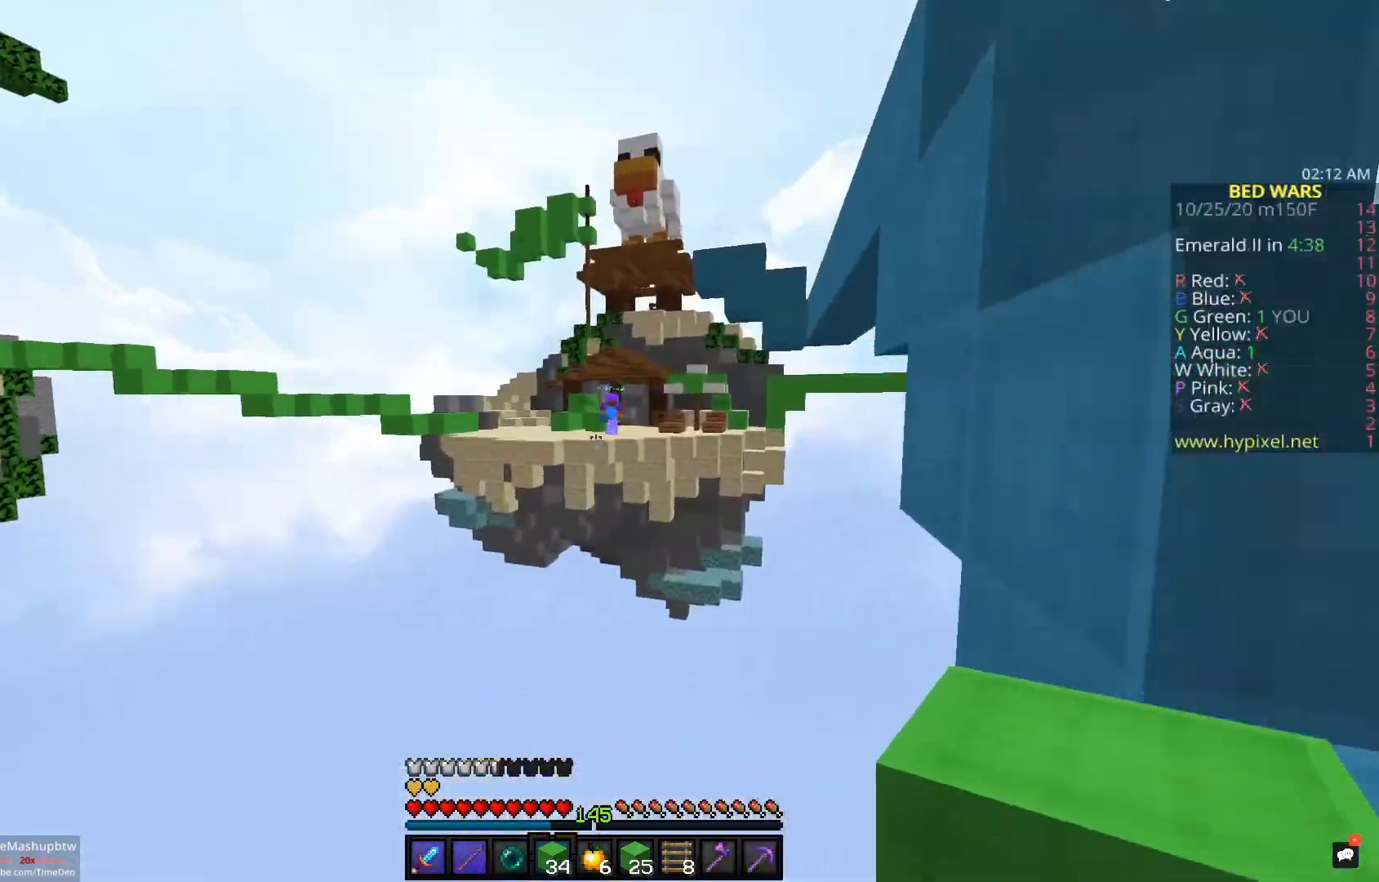
{"keys": ["w"], "mouse": ["right"], "events": [[33, "space", "down"], [350, "space", "up"], [500, "mouse_right", "down"]]}
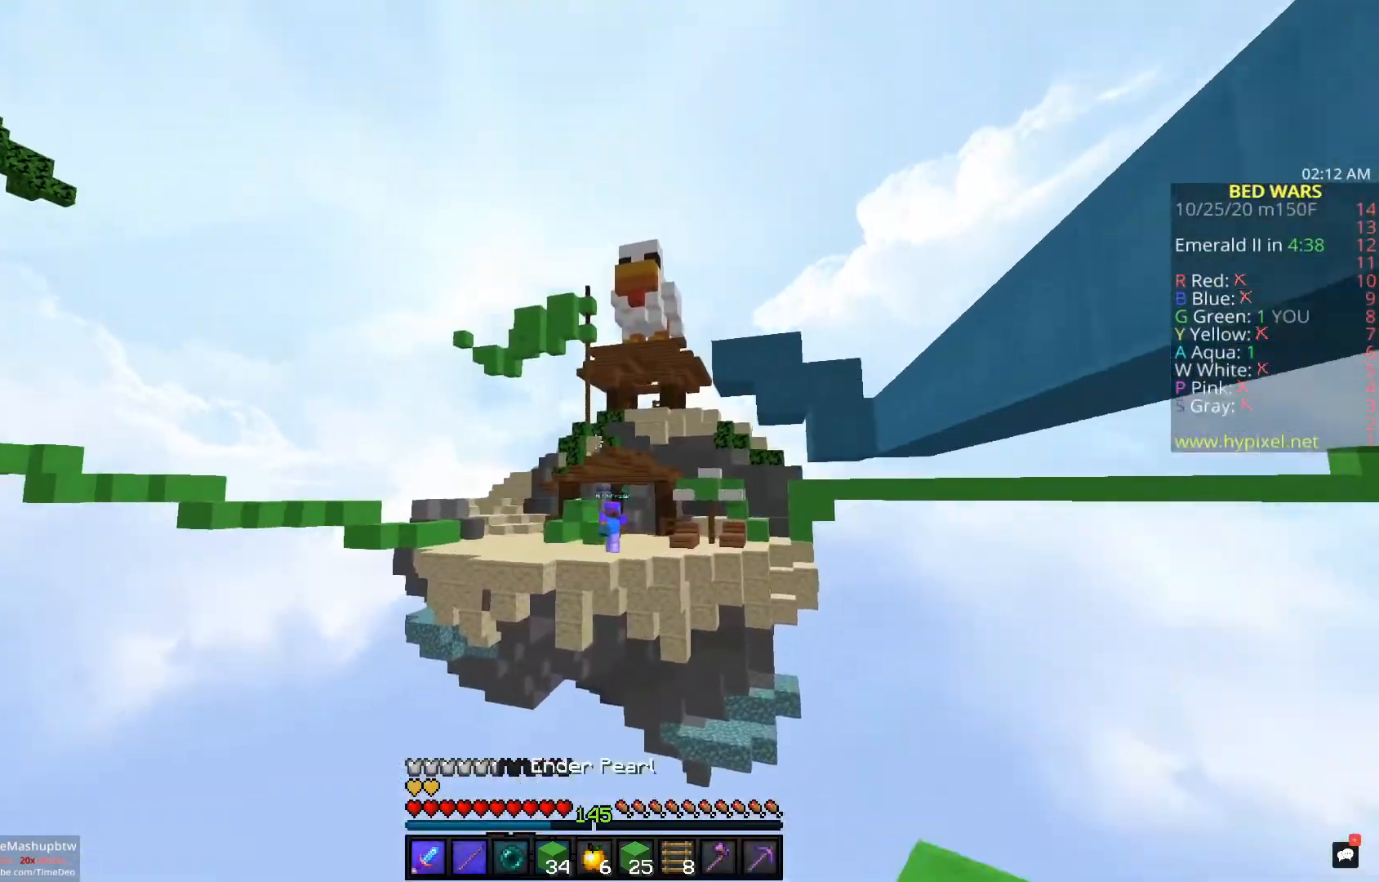
{"keys": ["w"], "mouse": [], "events": [[133, "mouse_right", "up"]]}
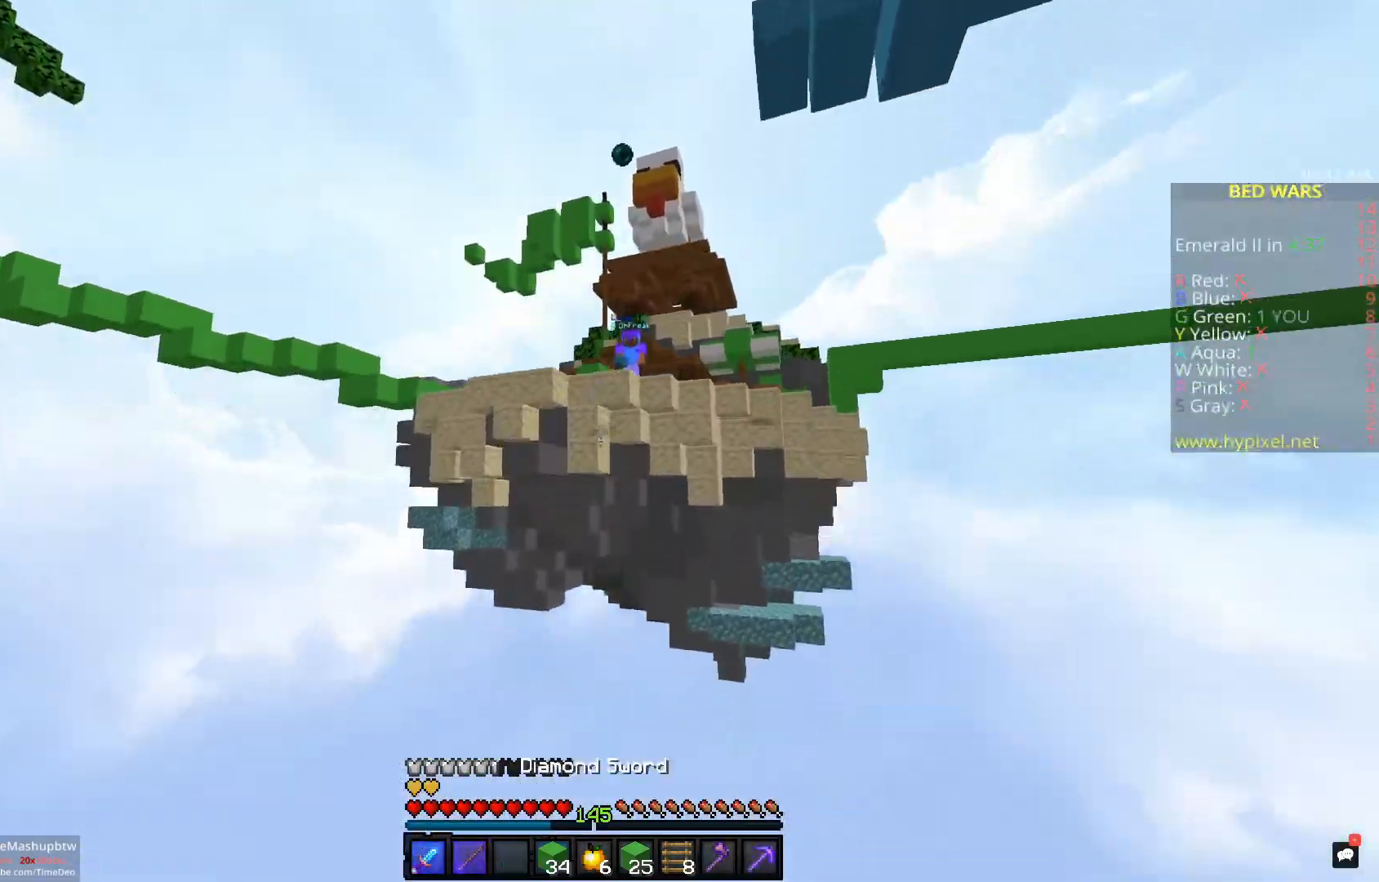
{"keys": ["a", "w"], "mouse": [], "events": [[200, "a", "down"]]}
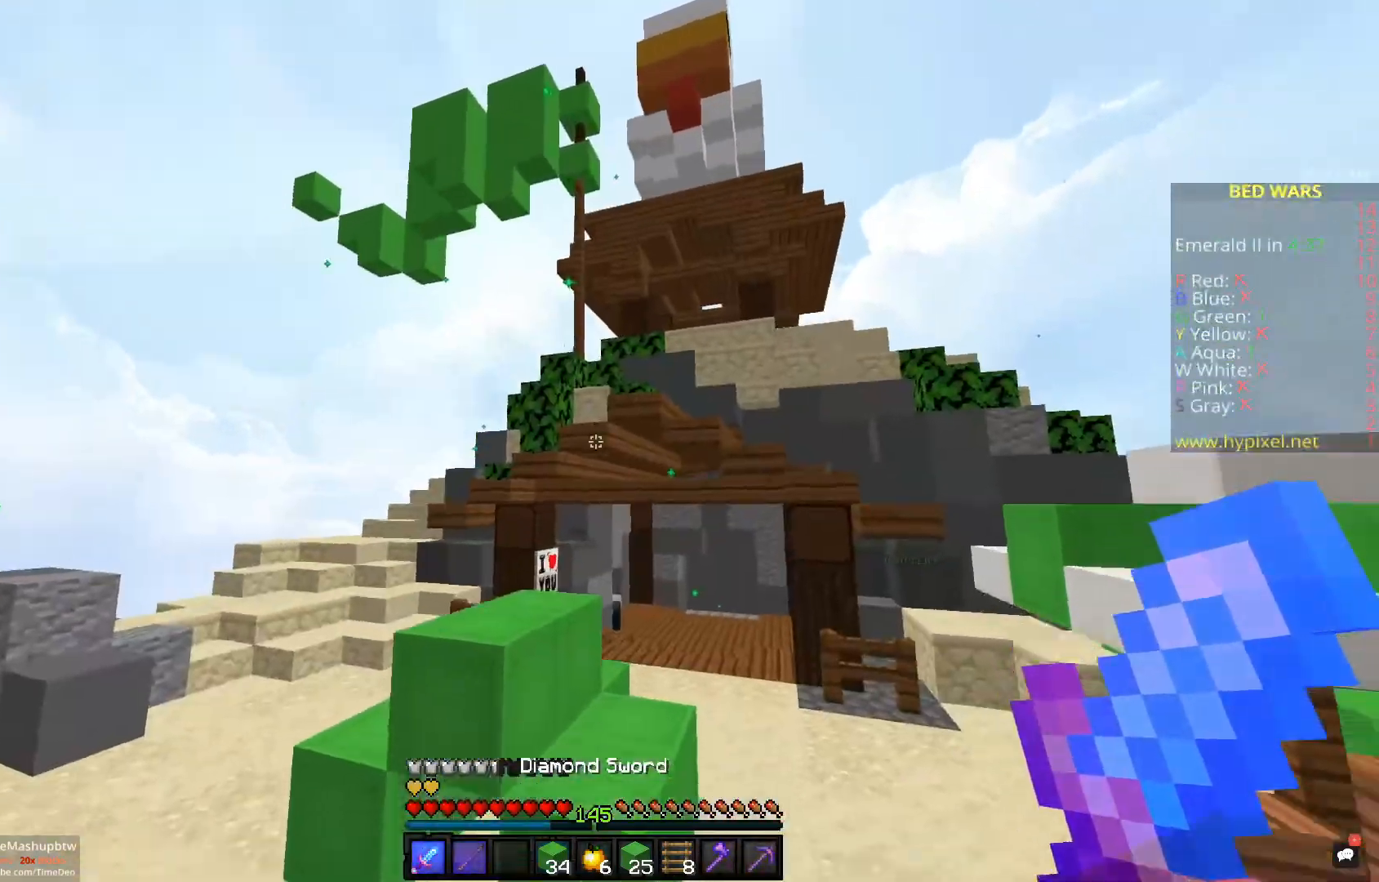
{"keys": ["a", "w"], "mouse": ["left", "right"], "events": [[17, "a", "up"], [50, "w", "up"], [183, "w", "down"], [333, "mouse_left", "down"], [350, "a", "down"], [450, "mouse_right", "down"]]}
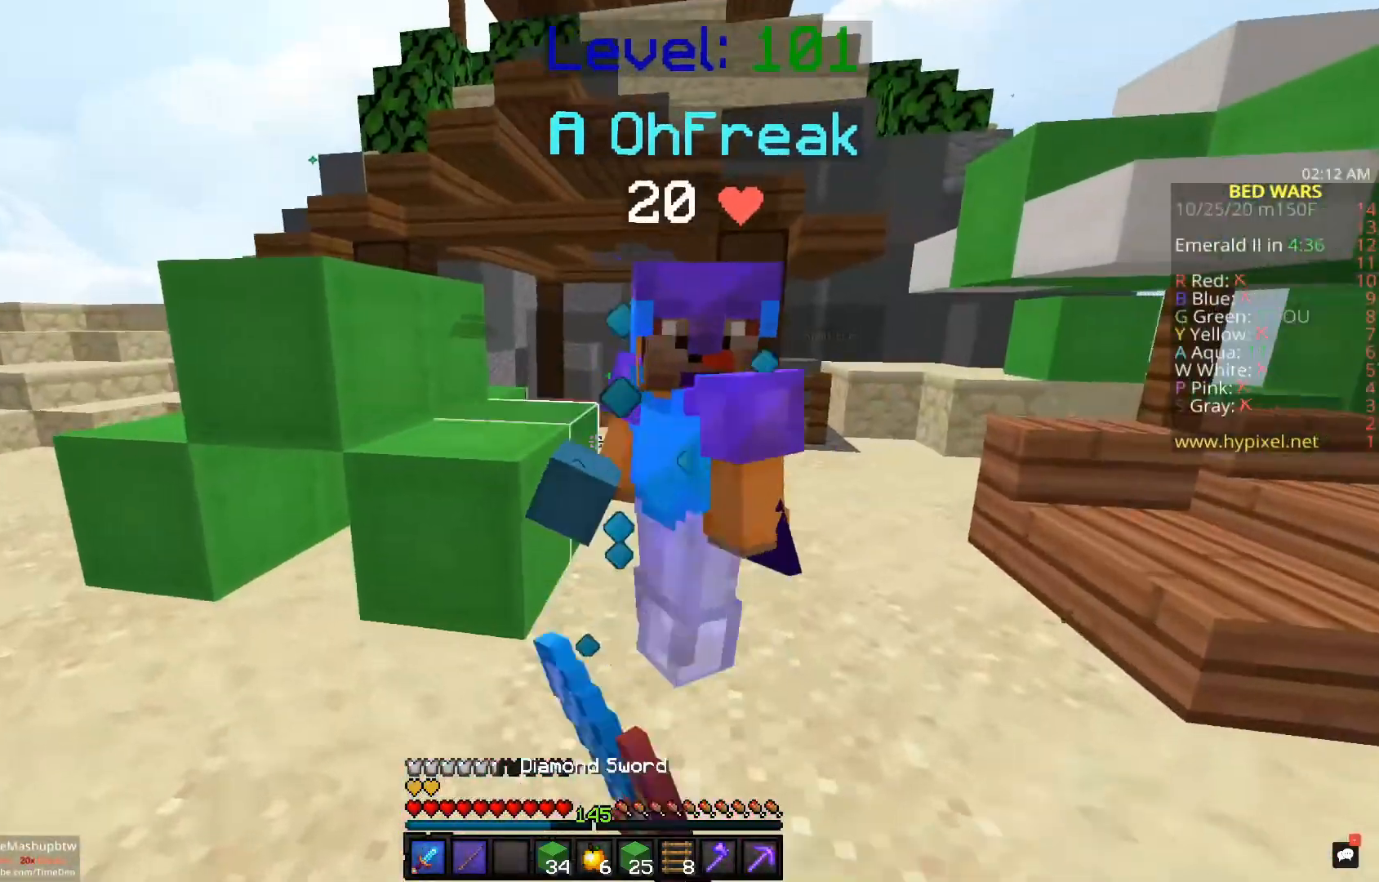
{"keys": ["w"], "mouse": ["left"], "events": [[50, "mouse_right", "up"], [117, "mouse_right", "down"], [200, "mouse_right", "up"], [233, "mouse_right", "down"], [350, "a", "up"], [483, "mouse_right", "up"]]}